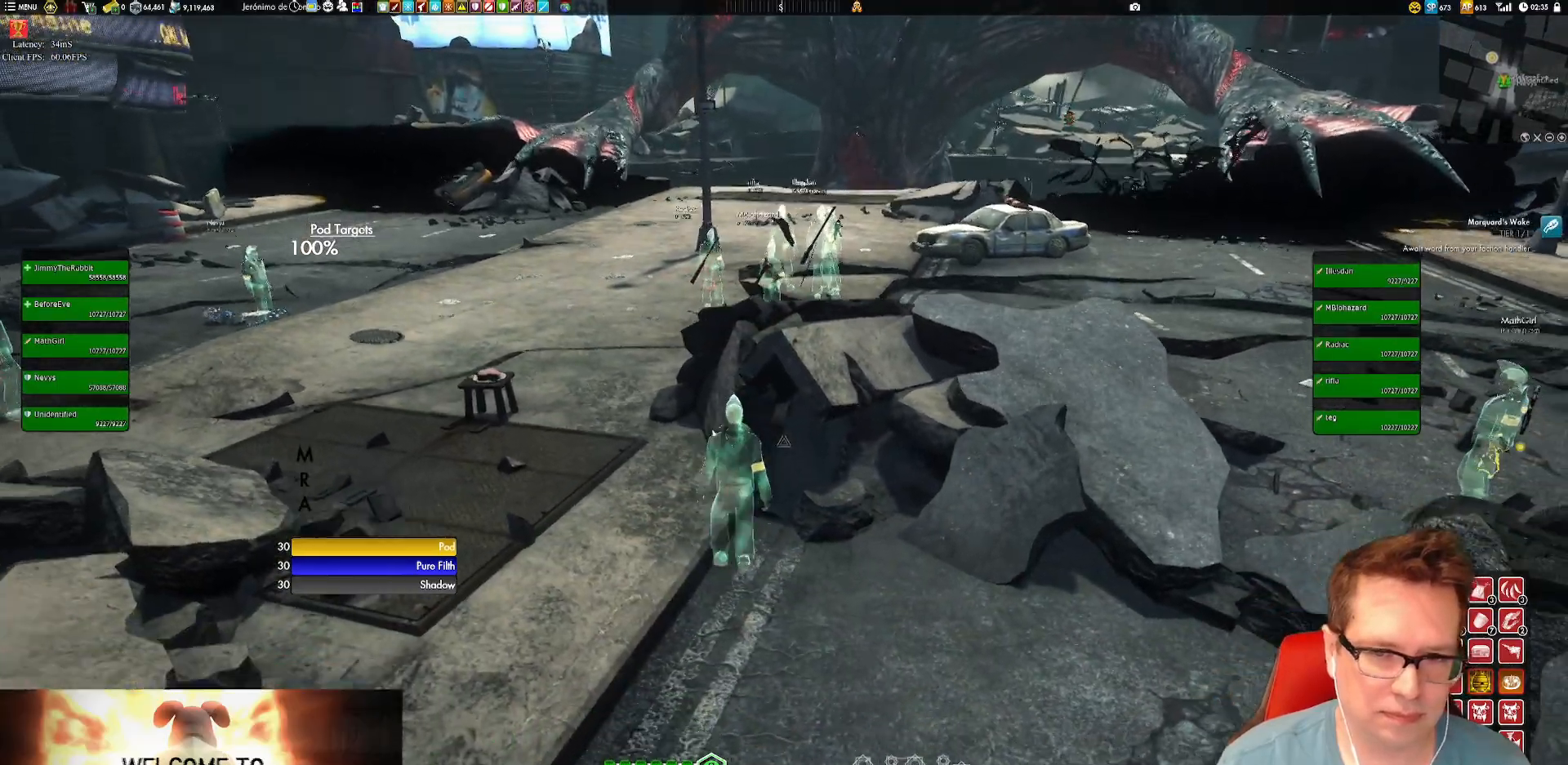
Gameplay with a controller (Xbox layout); each line is a JSON object with the inputs held at the frame after it. "events" lists button and stick changes between this image and that frame as [ms after this image, input, new state], when the widget could be followed in between. Not read: L3 R3.
{"buttons": [], "left_stick": "center", "right_stick": "center", "events": [[133, "L1", "down"], [133, "left_stick", "up"], [267, "A", "down"], [334, "A", "up"], [434, "L1", "up"], [500, "left_stick", "center"]]}
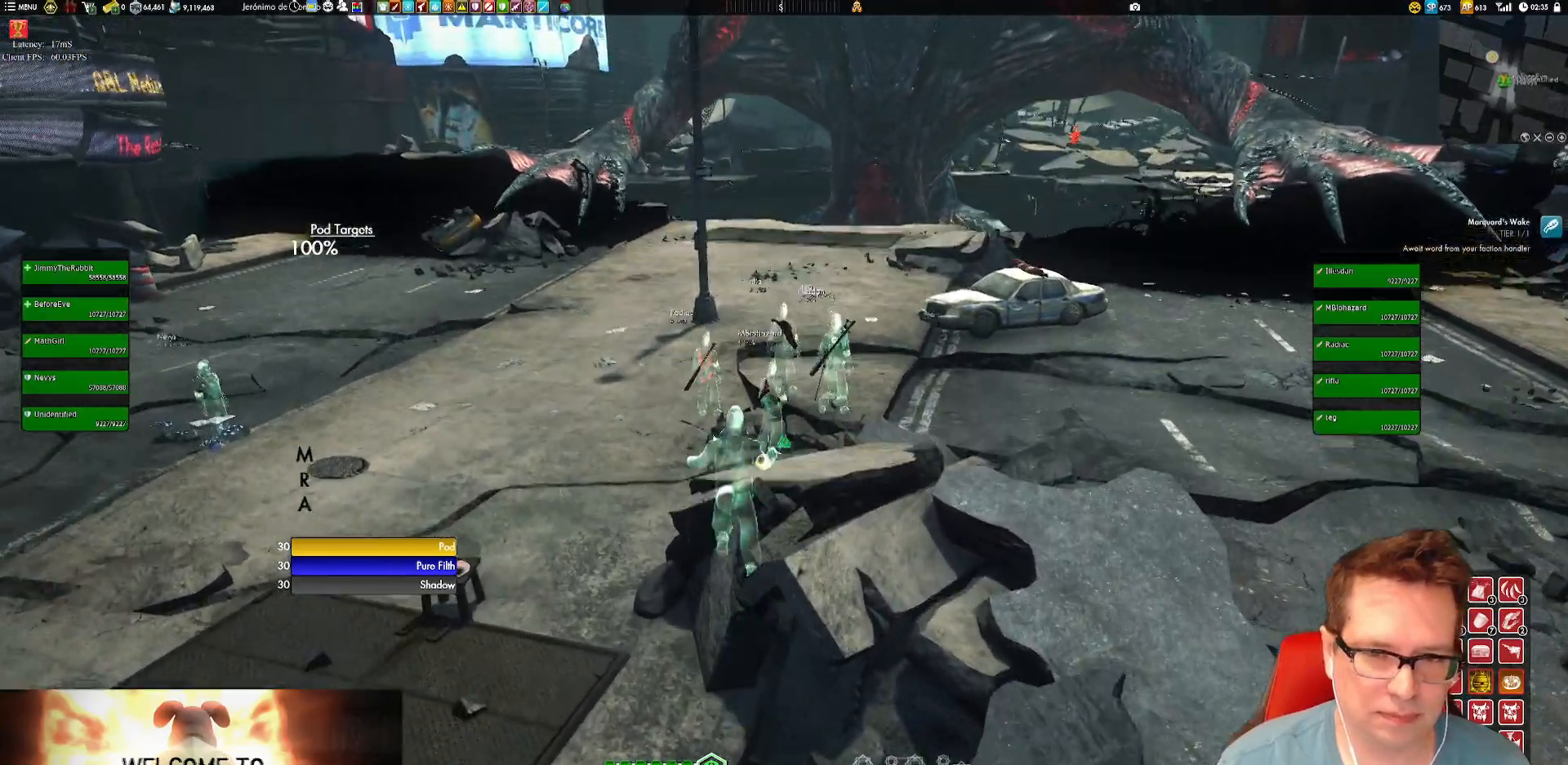
{"buttons": ["A"], "left_stick": "down-right", "right_stick": "center", "events": [[434, "left_stick", "down-right"], [501, "A", "down"]]}
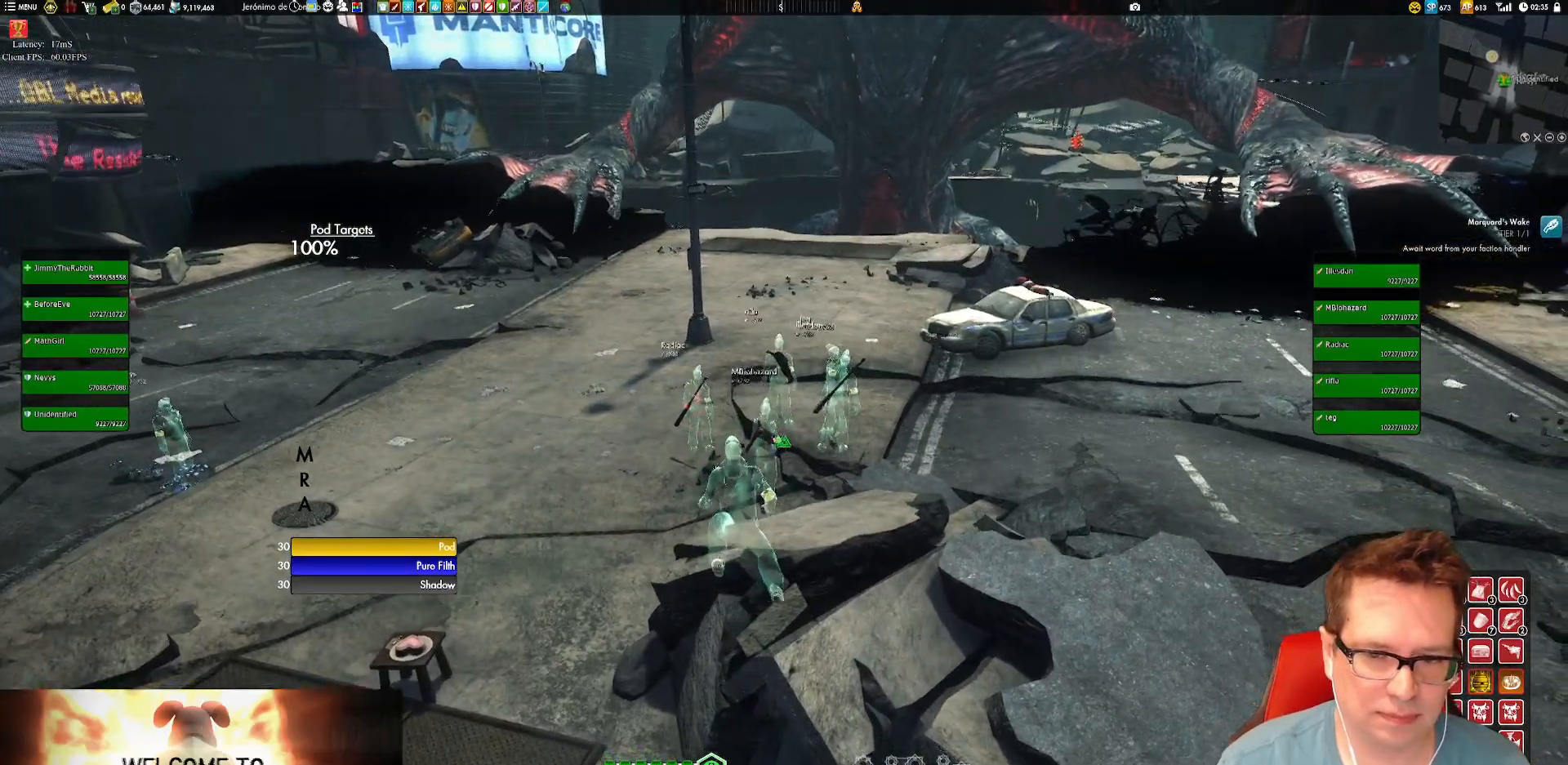
{"buttons": [], "left_stick": "center", "right_stick": "center", "events": [[67, "A", "up"], [133, "left_stick", "down"], [267, "left_stick", "center"]]}
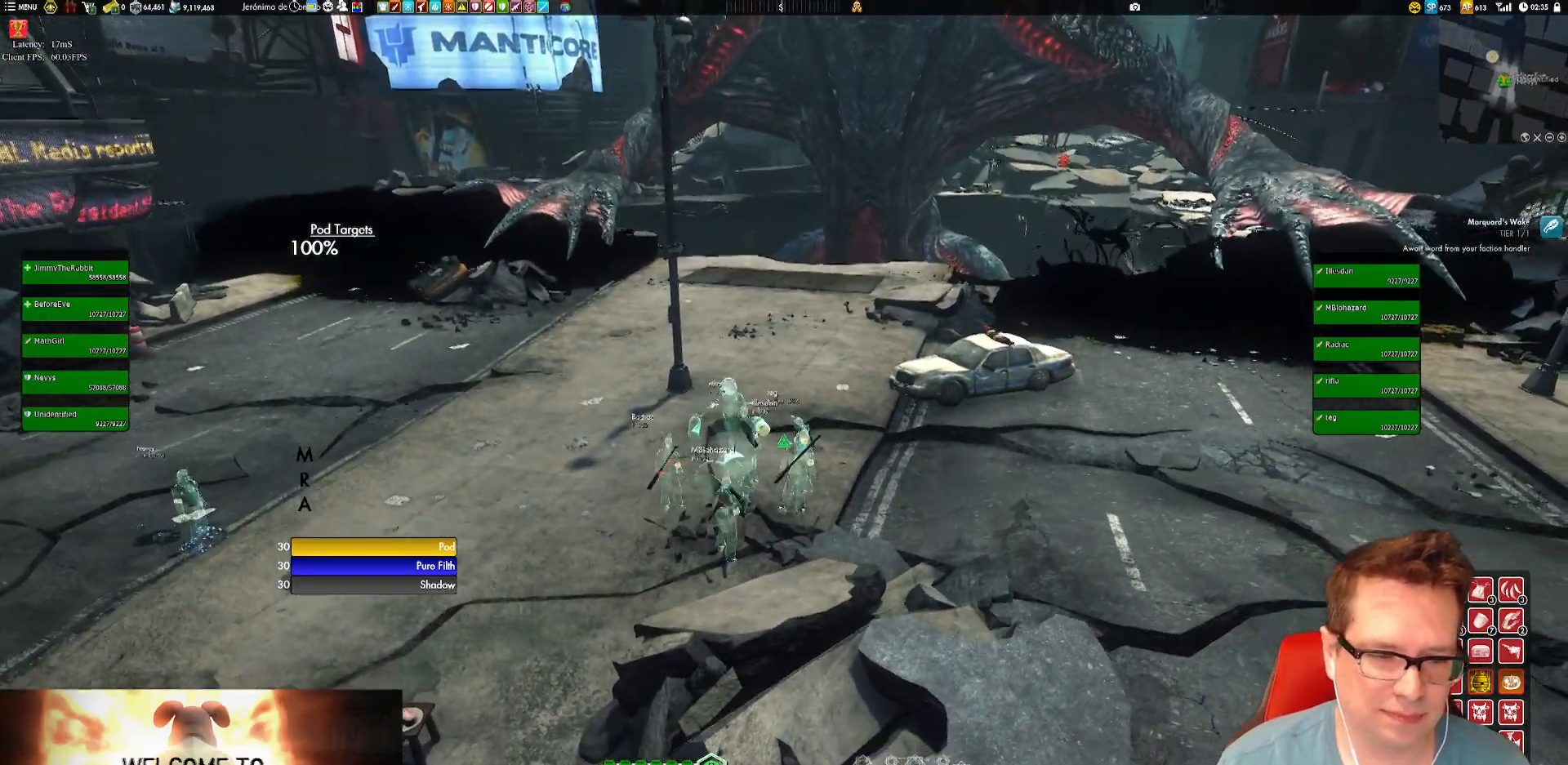
{"buttons": [], "left_stick": "center", "right_stick": "center", "events": [[201, "left_stick", "right"], [368, "left_stick", "center"]]}
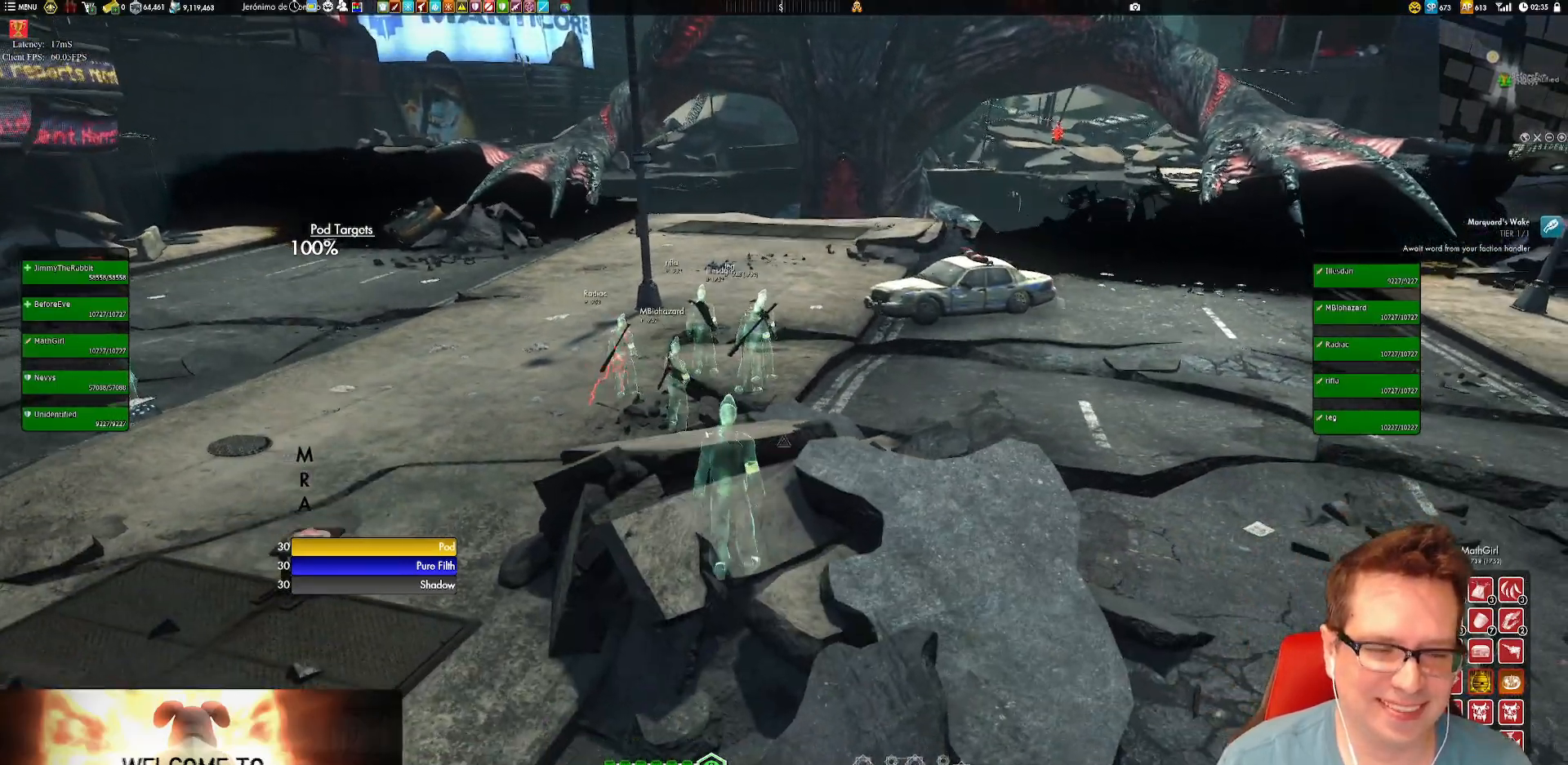
{"buttons": [], "left_stick": "center", "right_stick": "center", "events": [[33, "right_stick", "up-left"], [100, "right_stick", "down-left"], [267, "left_stick", "up"], [267, "right_stick", "center"], [367, "L1", "down"], [434, "L1", "up"], [434, "left_stick", "center"]]}
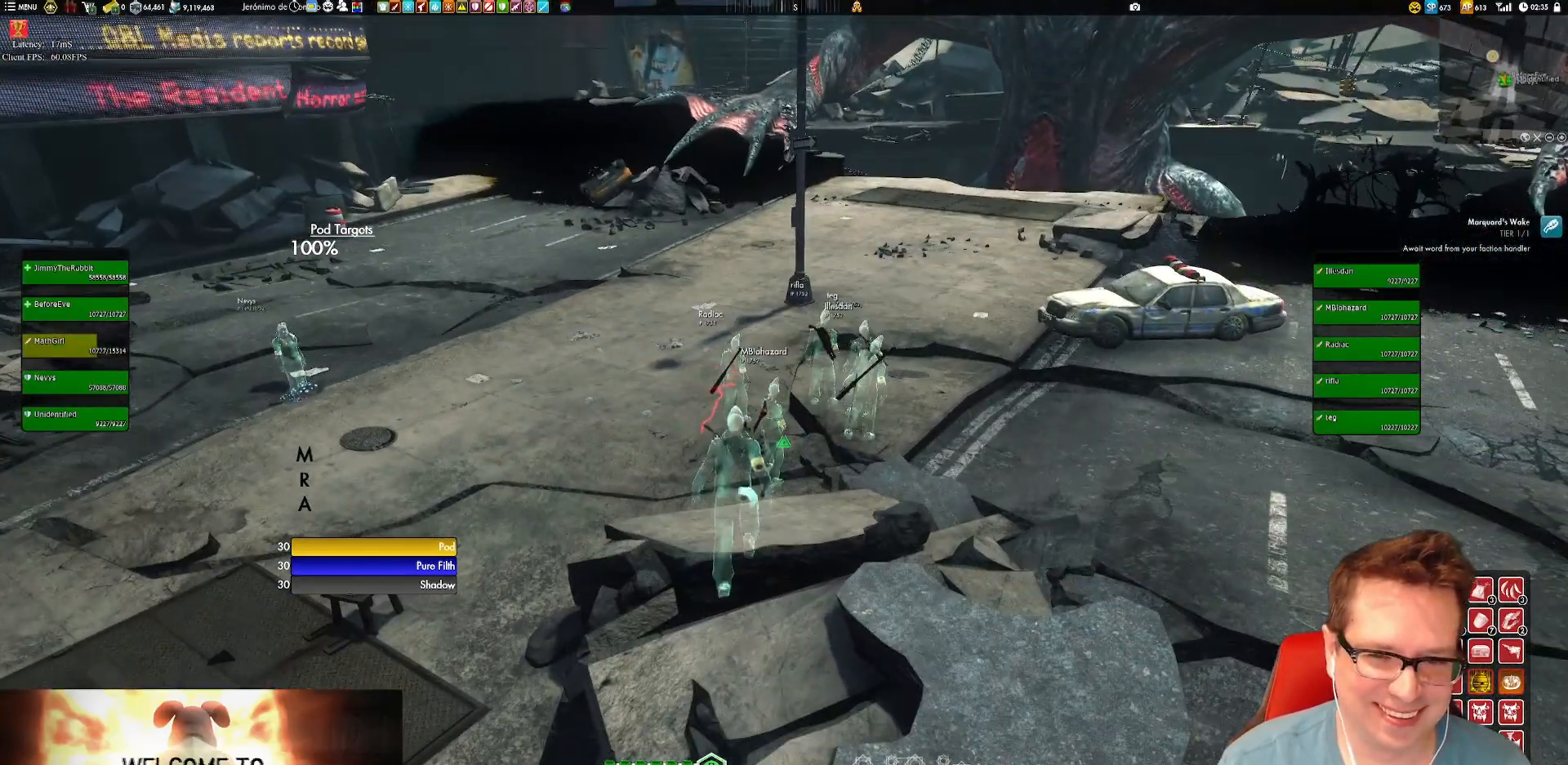
{"buttons": ["A"], "left_stick": "center", "right_stick": "center", "events": [[34, "right_stick", "down-left"], [234, "left_stick", "down-left"], [234, "right_stick", "center"], [434, "A", "down"], [468, "left_stick", "center"]]}
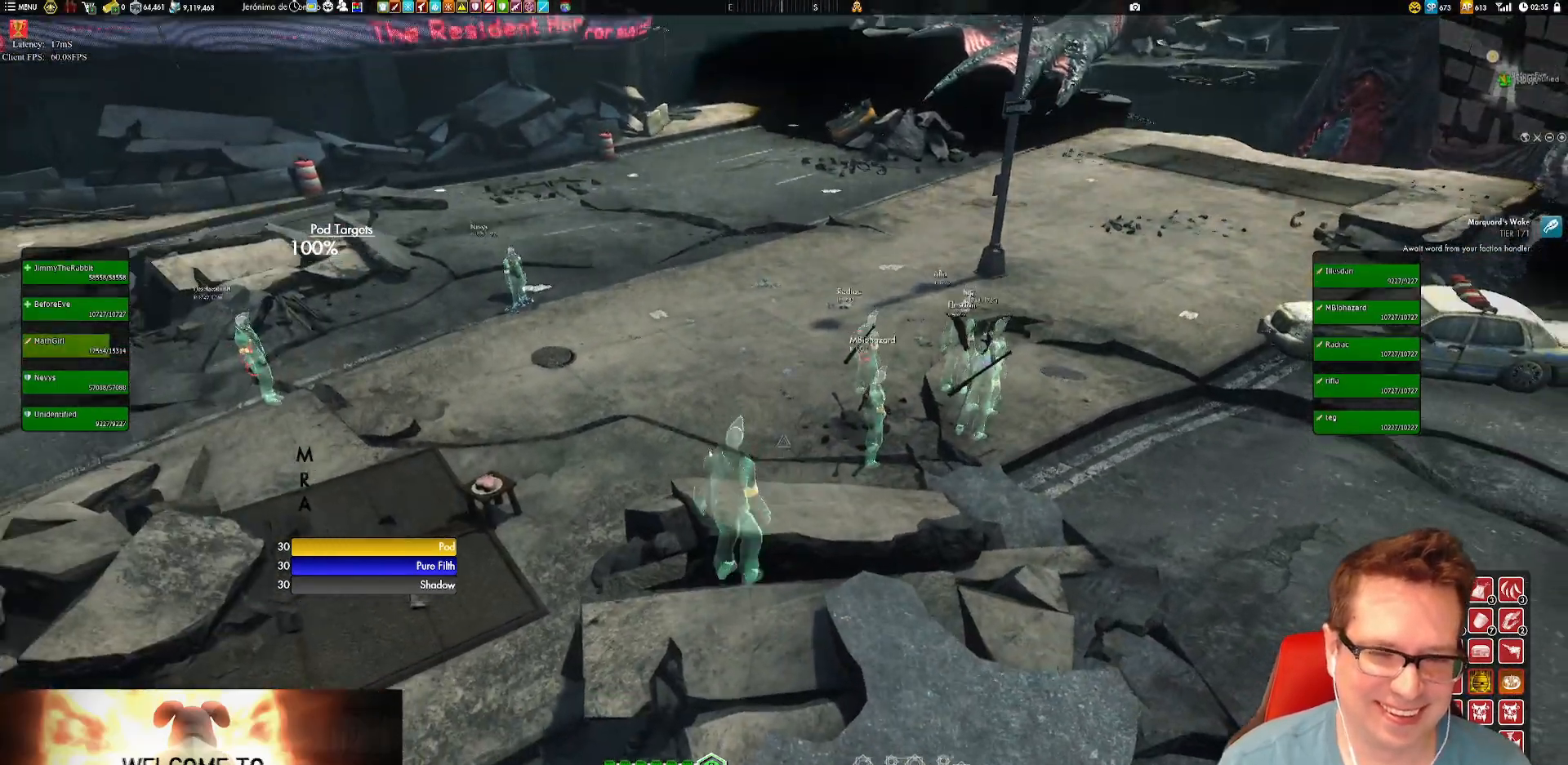
{"buttons": [], "left_stick": "center", "right_stick": "center", "events": [[33, "A", "up"]]}
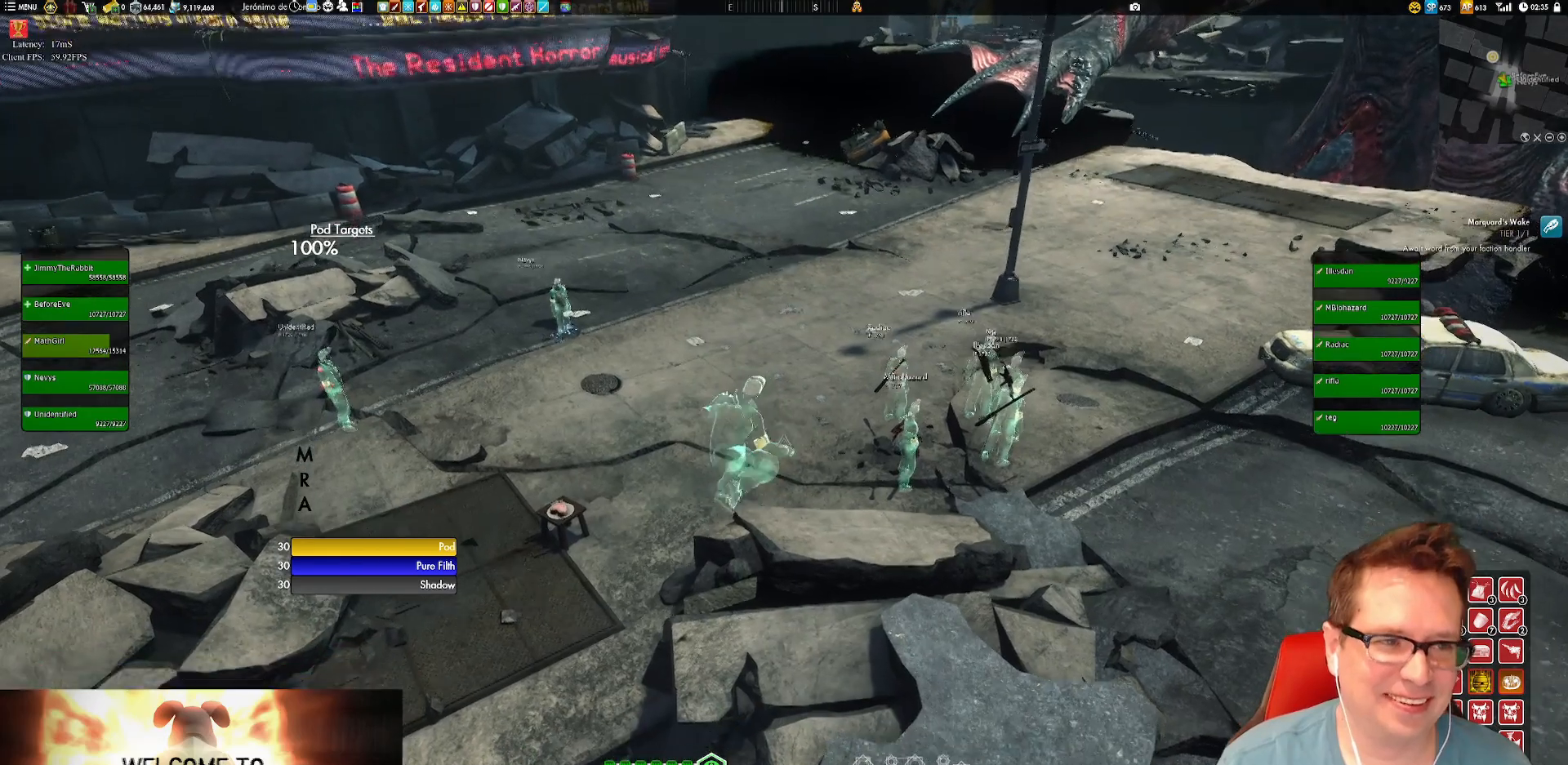
{"buttons": [], "left_stick": "center", "right_stick": "center", "events": [[167, "right_stick", "up"], [401, "right_stick", "center"]]}
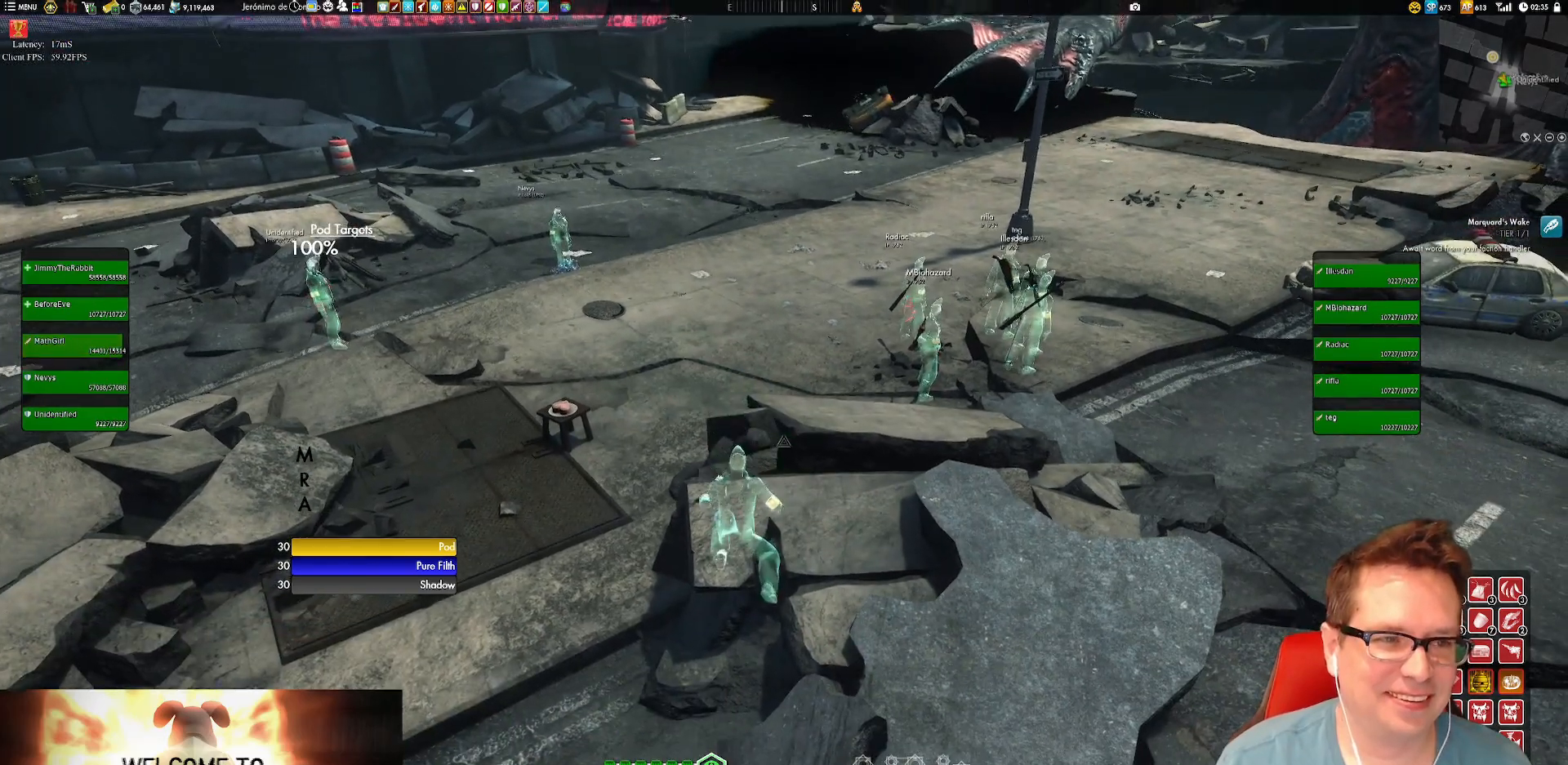
{"buttons": [], "left_stick": "center", "right_stick": "center", "events": [[33, "right_stick", "up"], [67, "left_stick", "up-right"], [234, "right_stick", "center"], [267, "left_stick", "center"]]}
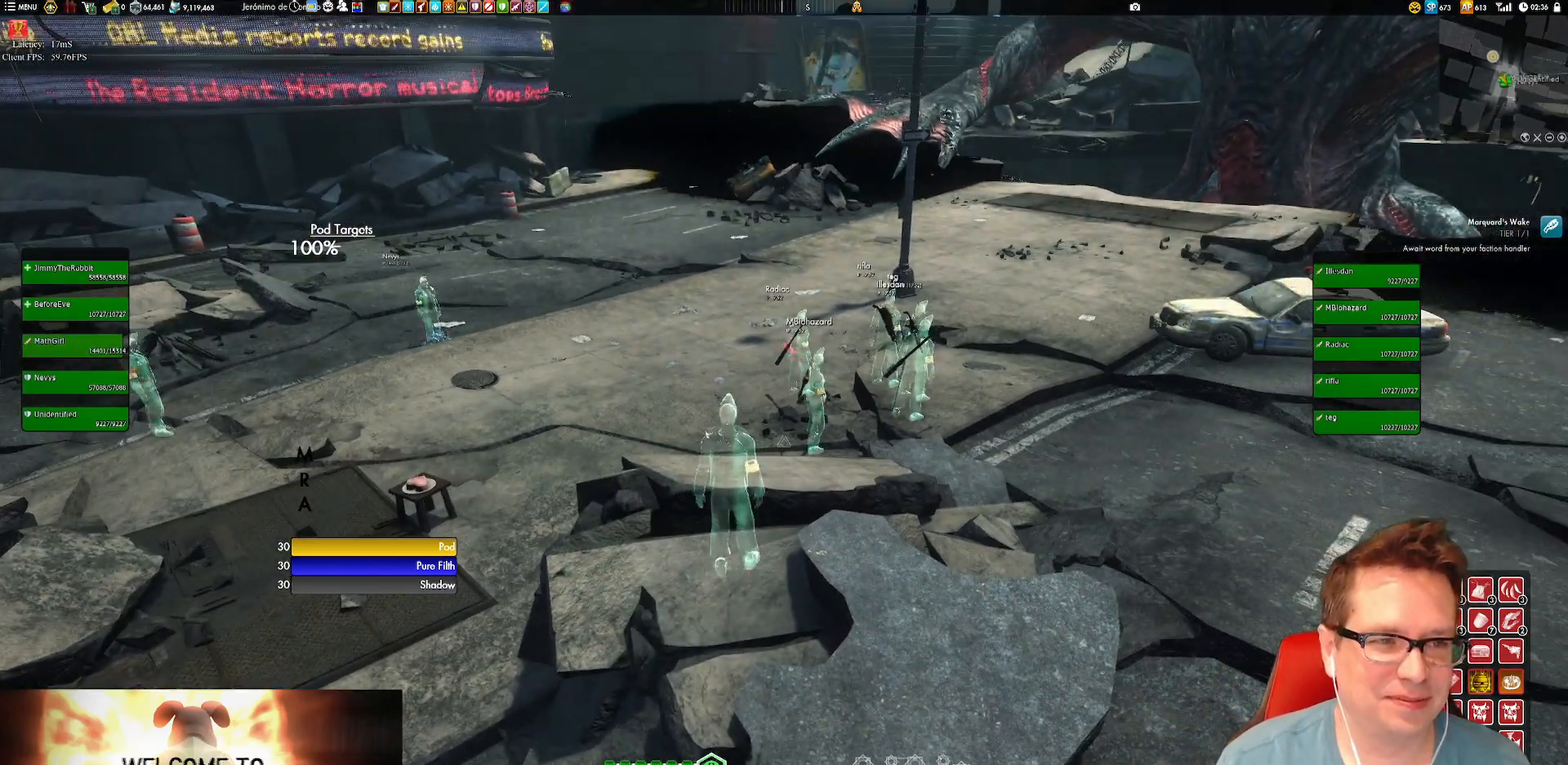
{"buttons": [], "left_stick": "center", "right_stick": "center", "events": [[134, "right_stick", "right"], [201, "left_stick", "up-left"], [434, "left_stick", "center"], [468, "right_stick", "center"]]}
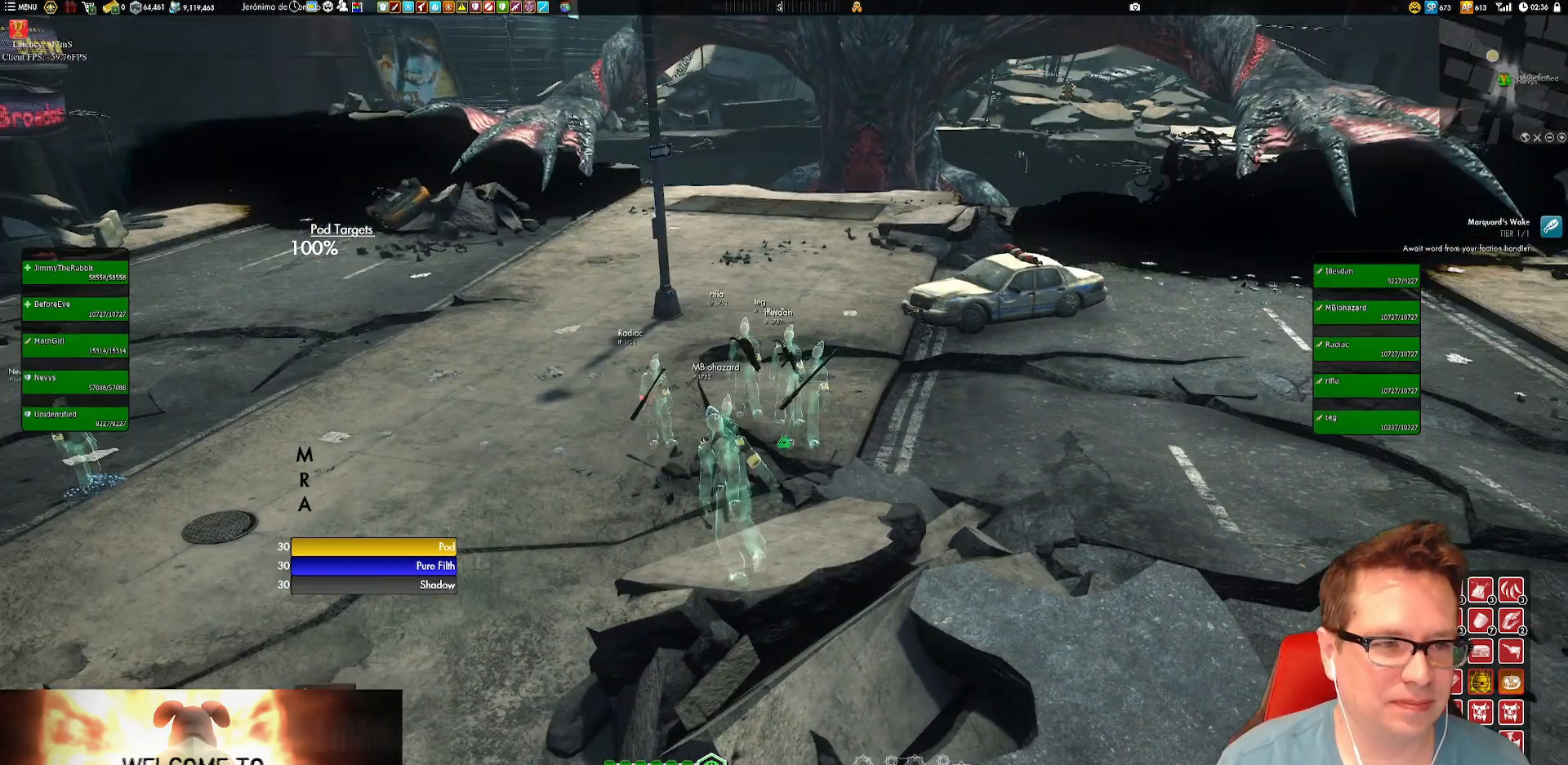
{"buttons": [], "left_stick": "center", "right_stick": "center", "events": []}
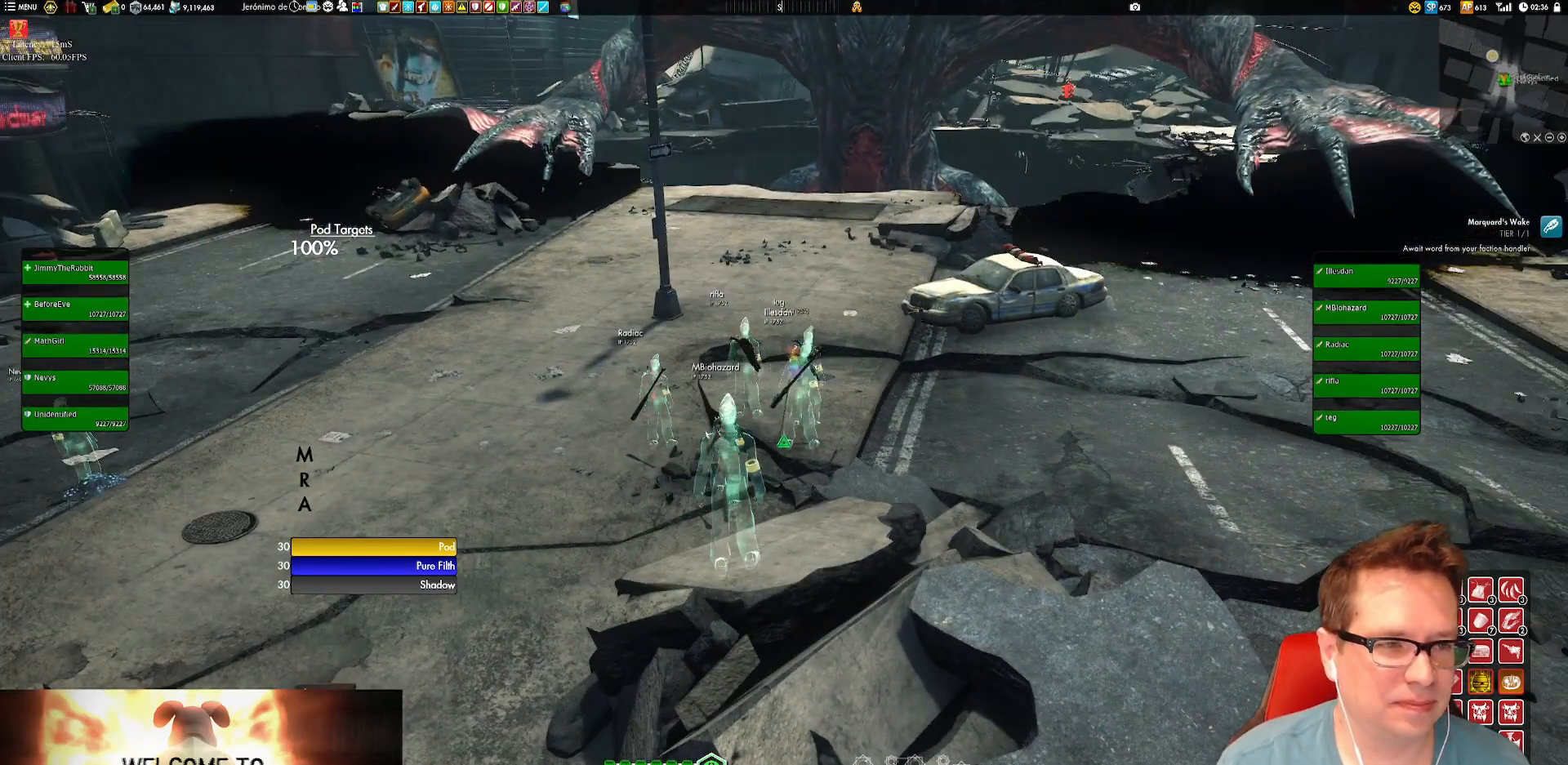
{"buttons": [], "left_stick": "center", "right_stick": "center", "events": []}
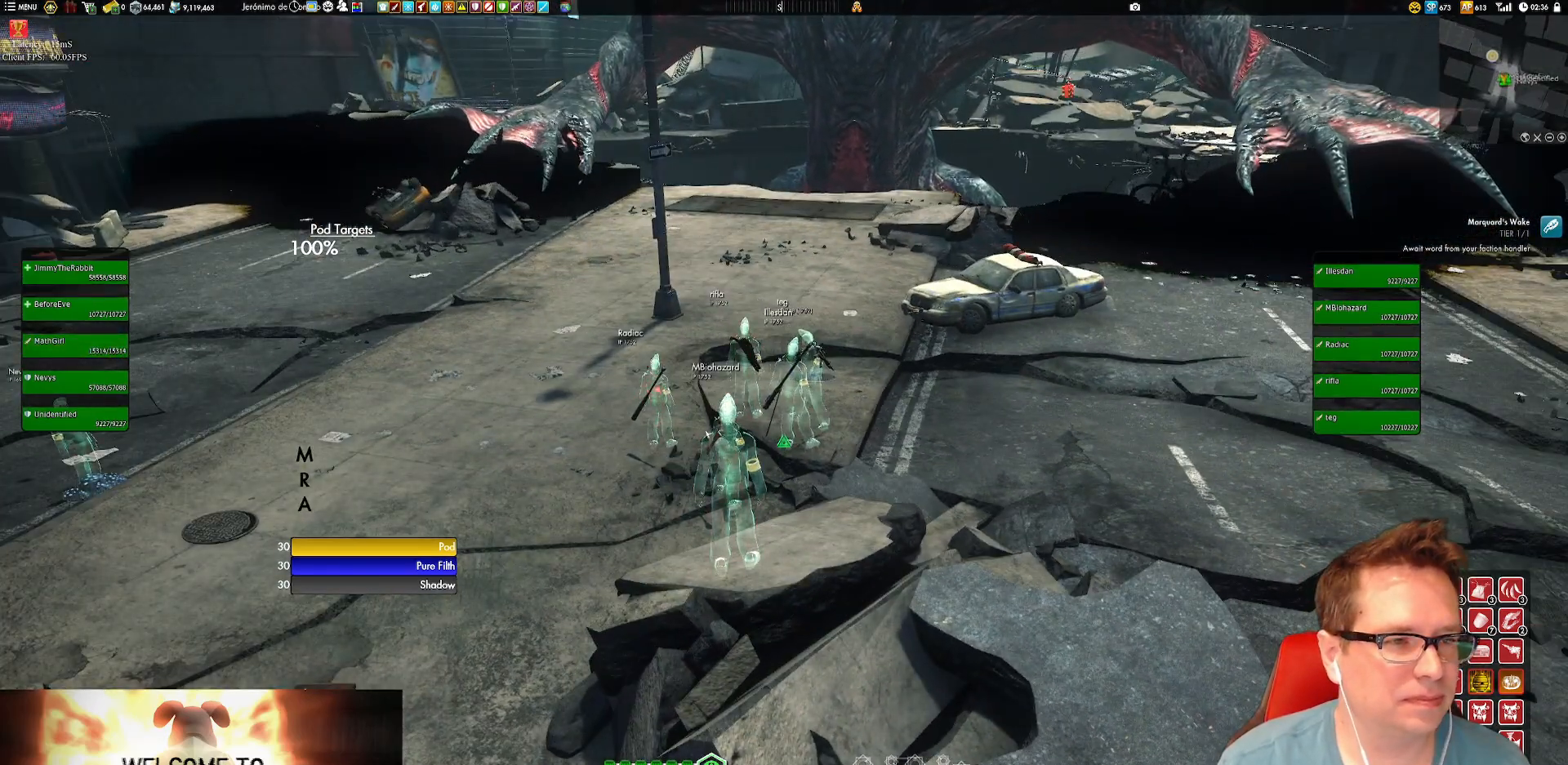
{"buttons": [], "left_stick": "center", "right_stick": "center", "events": []}
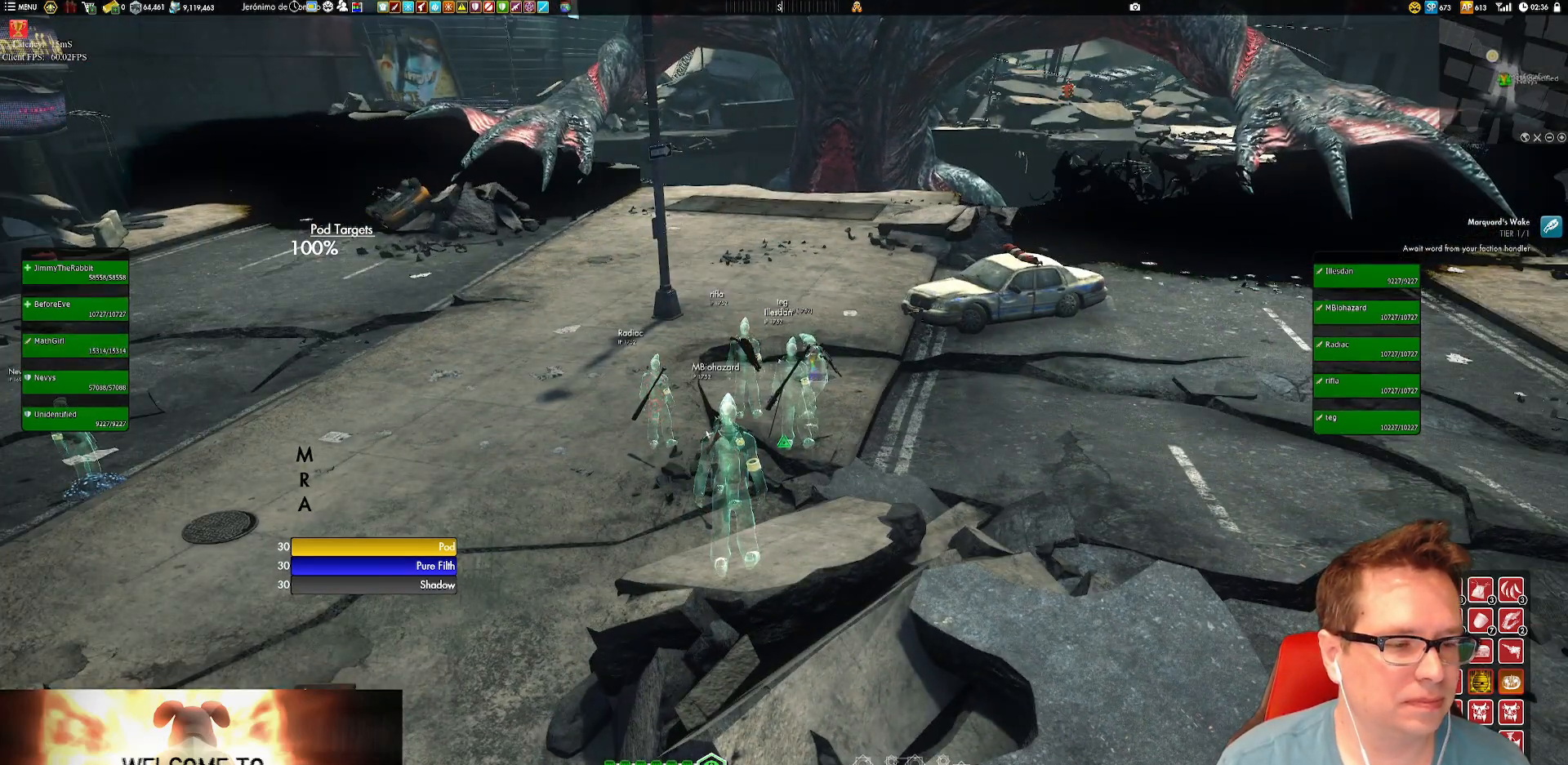
{"buttons": [], "left_stick": "center", "right_stick": "center", "events": []}
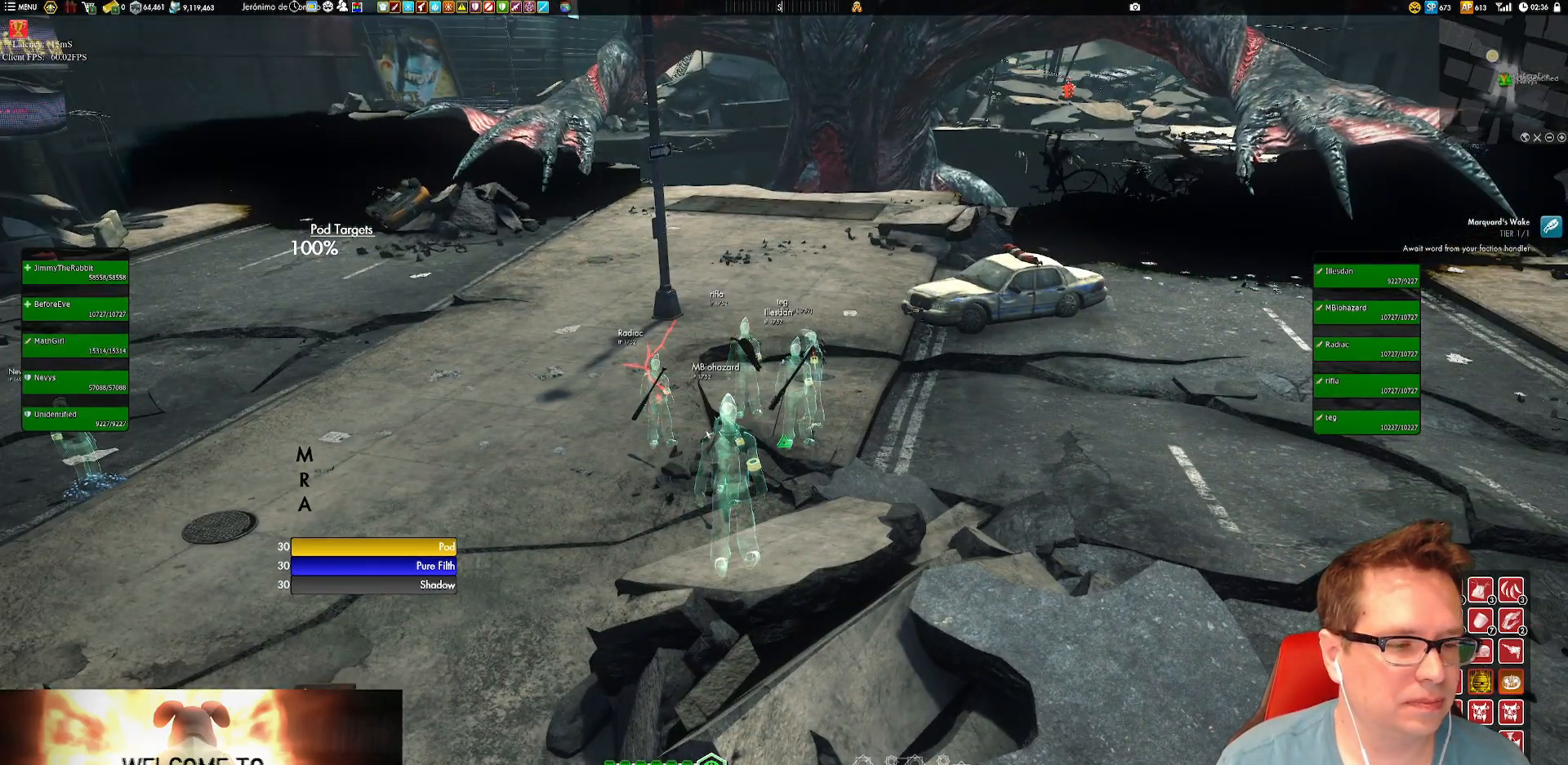
{"buttons": [], "left_stick": "center", "right_stick": "center", "events": []}
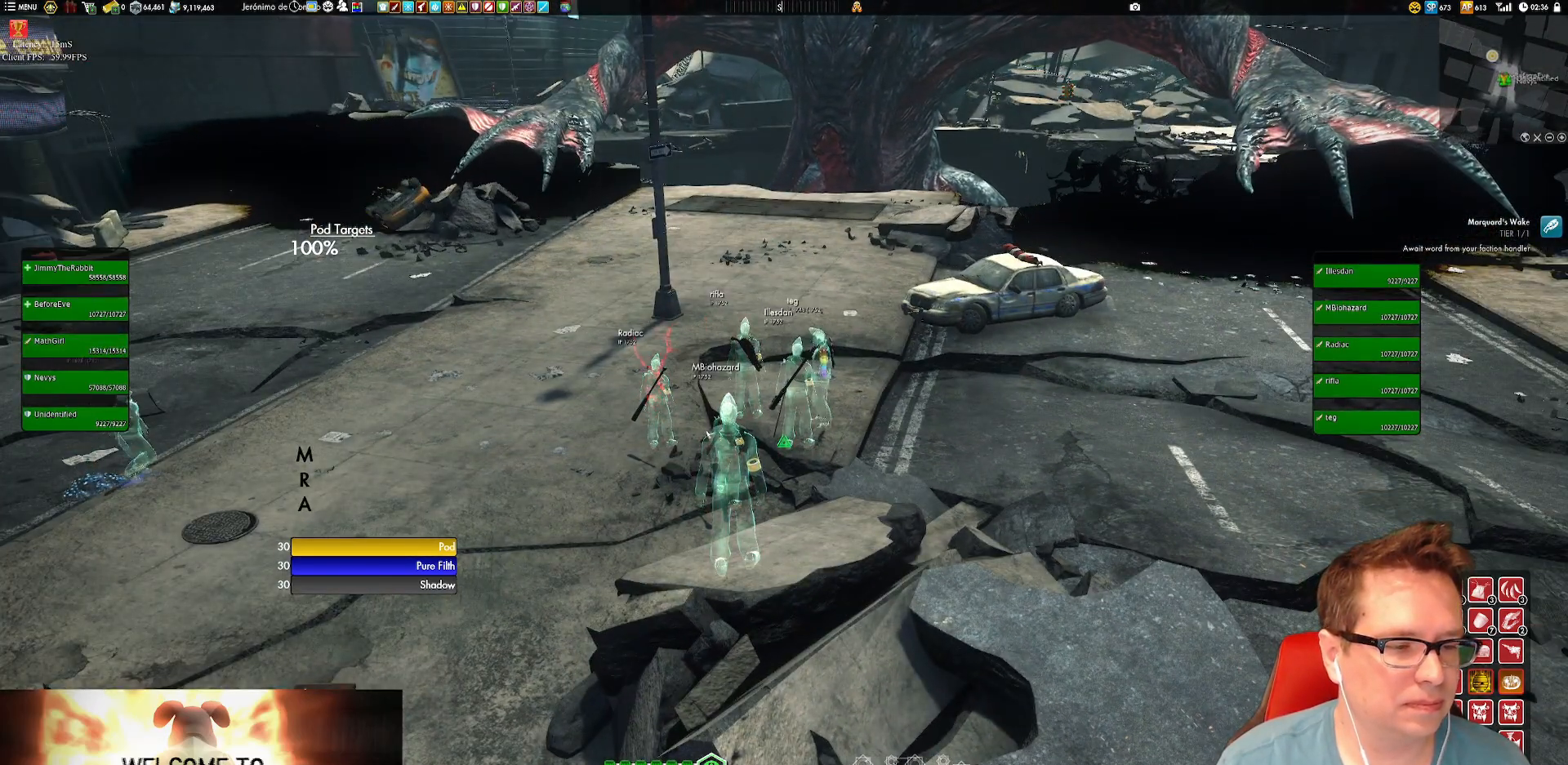
{"buttons": [], "left_stick": "center", "right_stick": "center", "events": []}
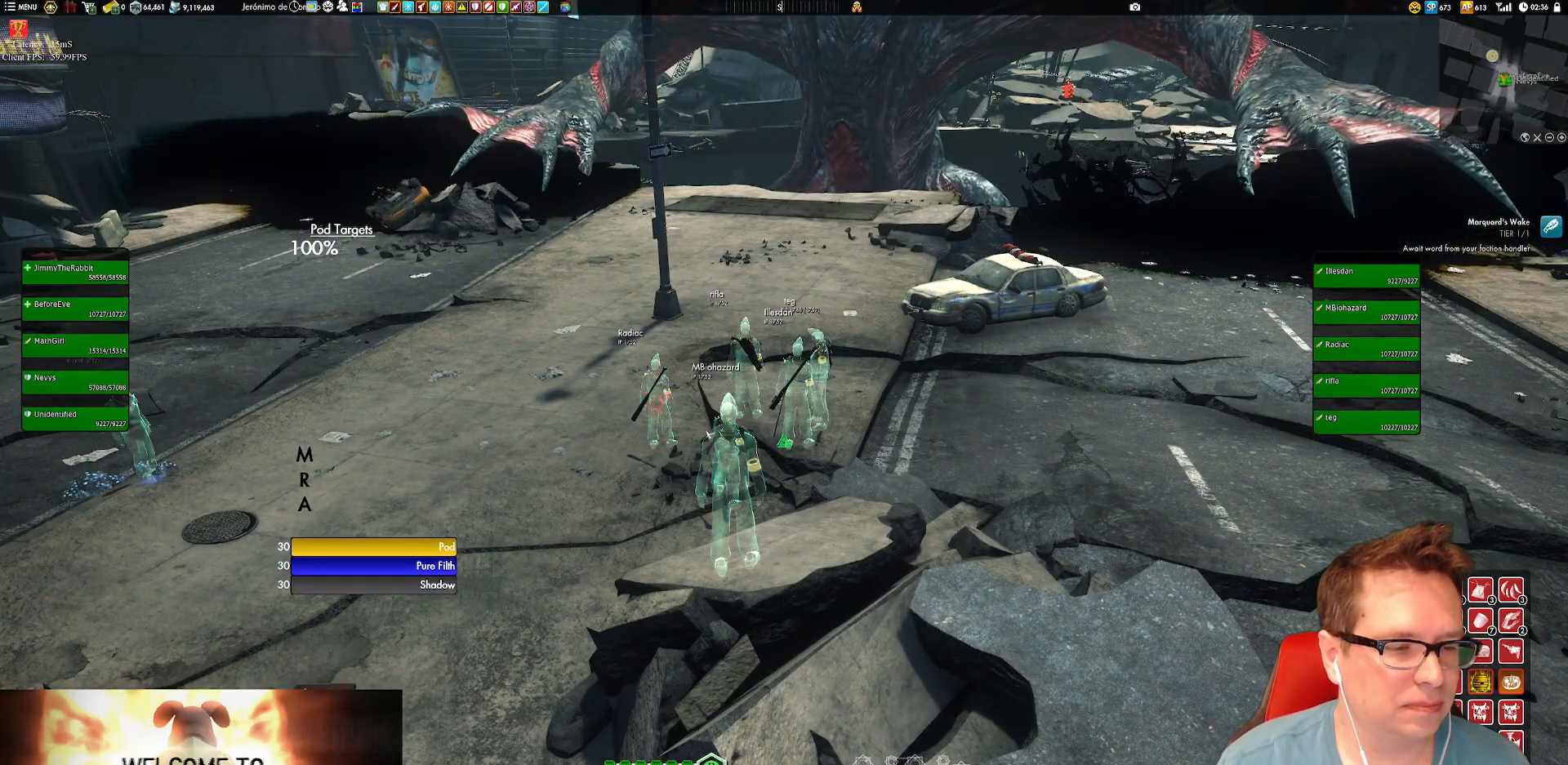
{"buttons": [], "left_stick": "center", "right_stick": "center", "events": []}
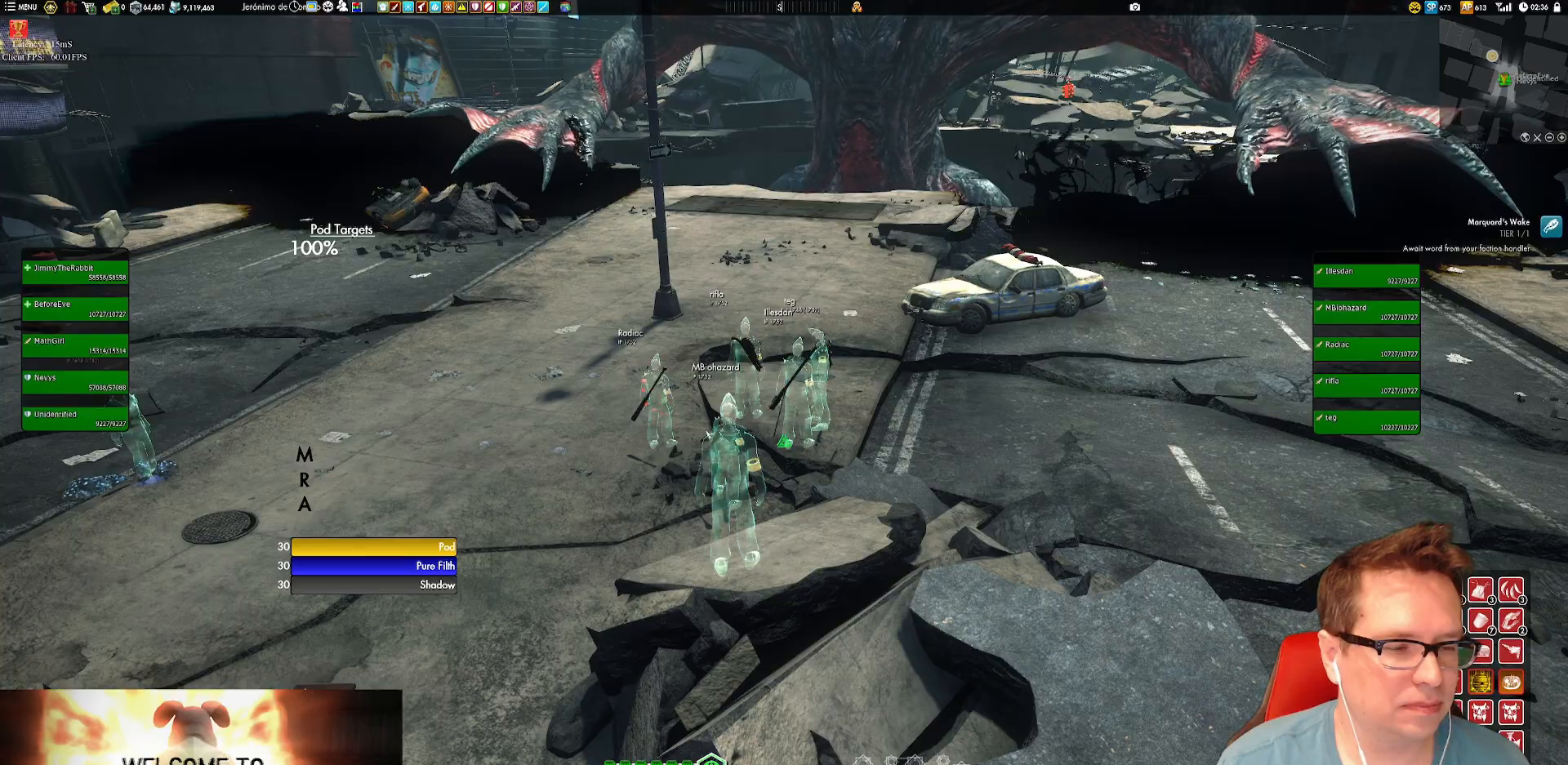
{"buttons": [], "left_stick": "center", "right_stick": "center", "events": []}
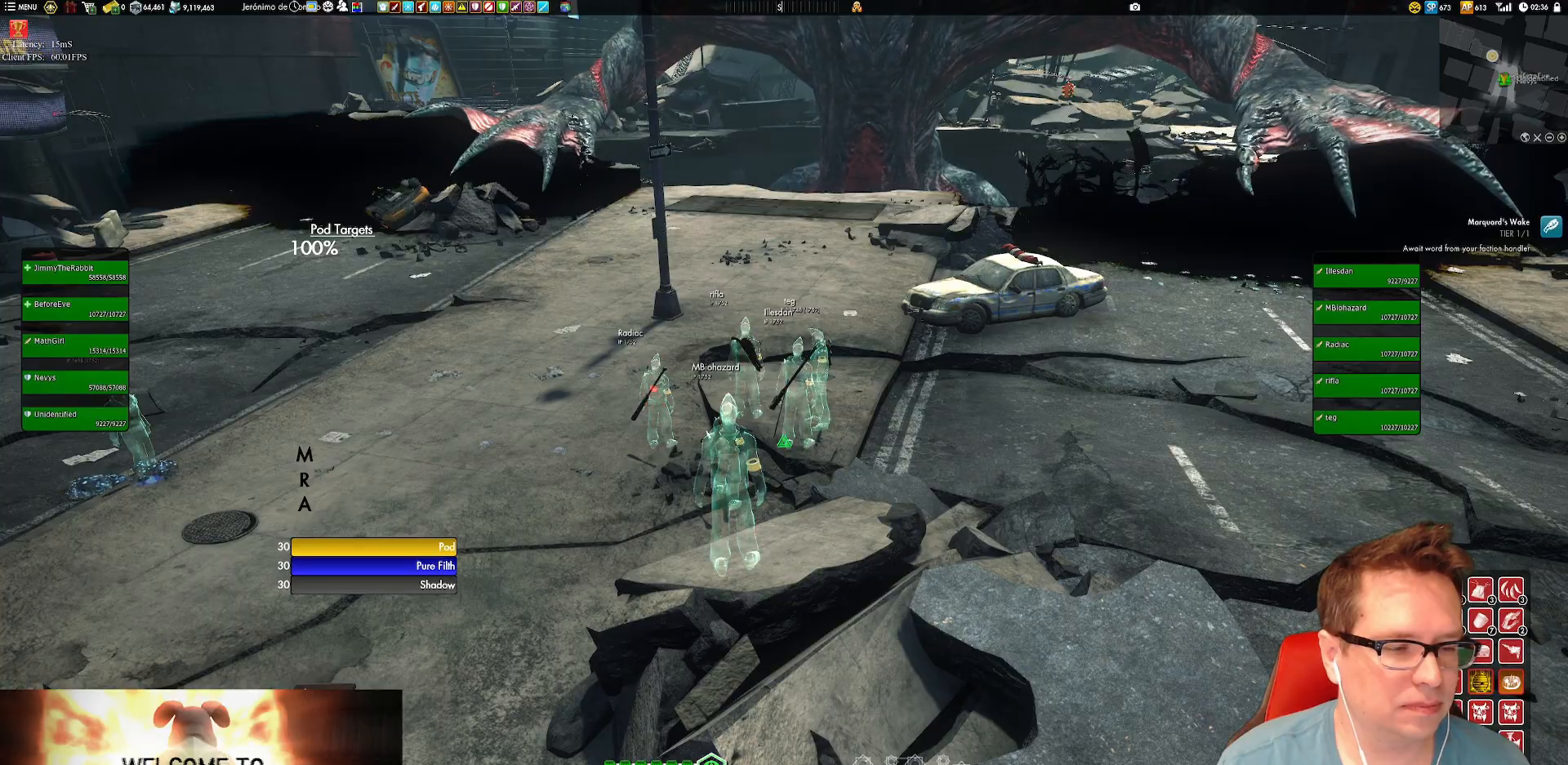
{"buttons": [], "left_stick": "down-left", "right_stick": "center", "events": [[500, "left_stick", "down-left"]]}
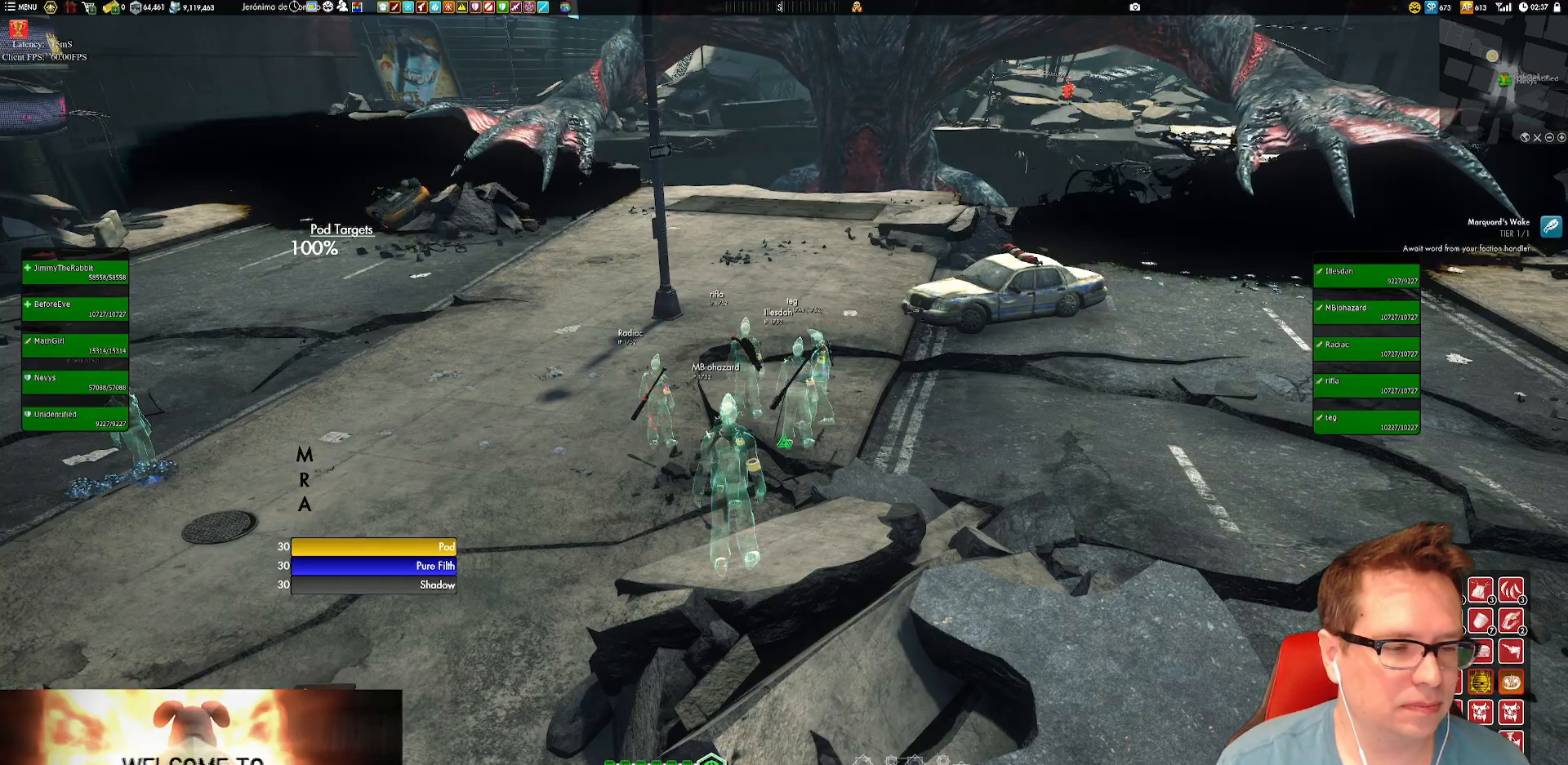
{"buttons": [], "left_stick": "down-left", "right_stick": "center", "events": [[234, "A", "down"], [334, "A", "up"]]}
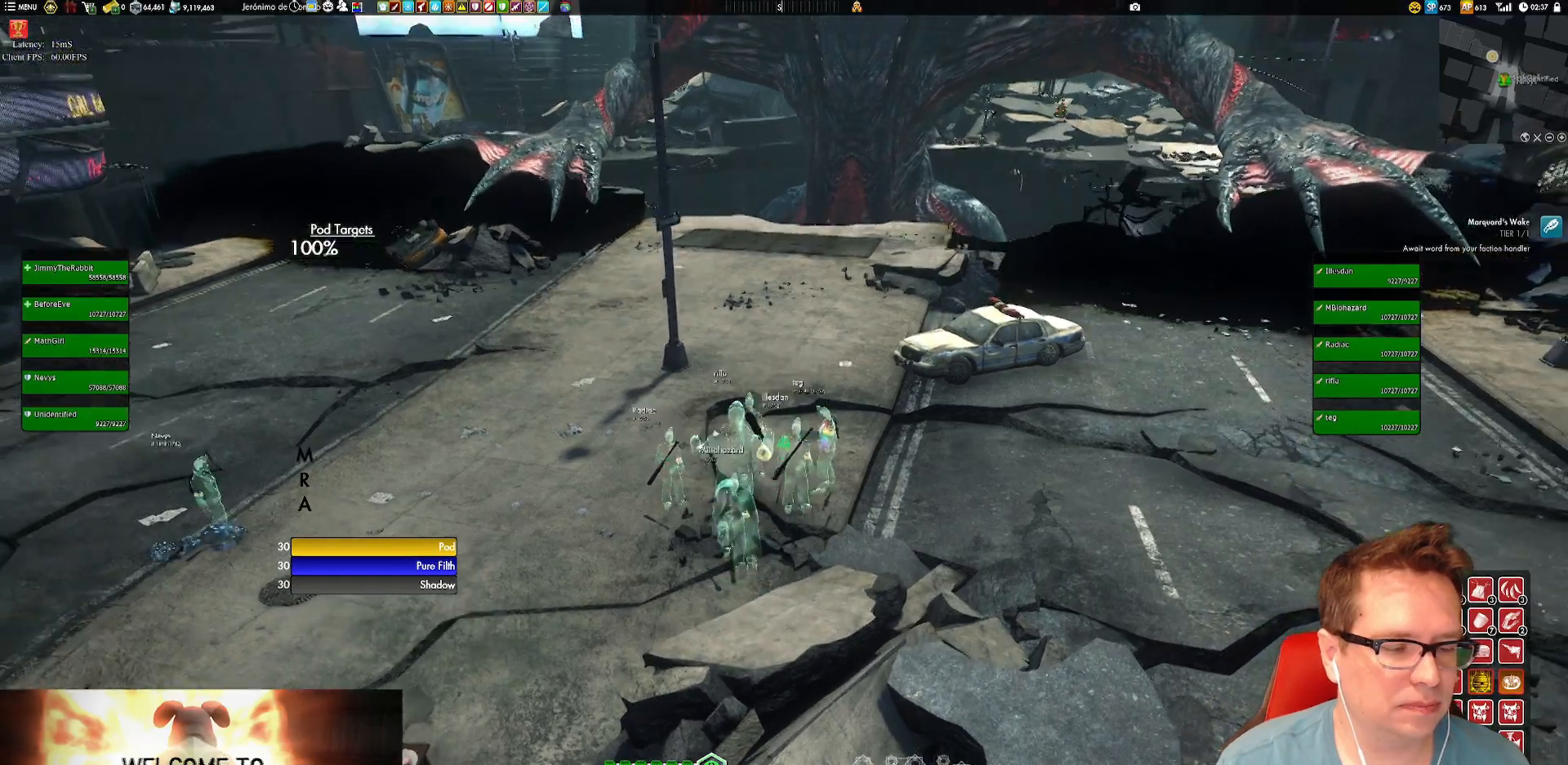
{"buttons": [], "left_stick": "down-left", "right_stick": "center", "events": []}
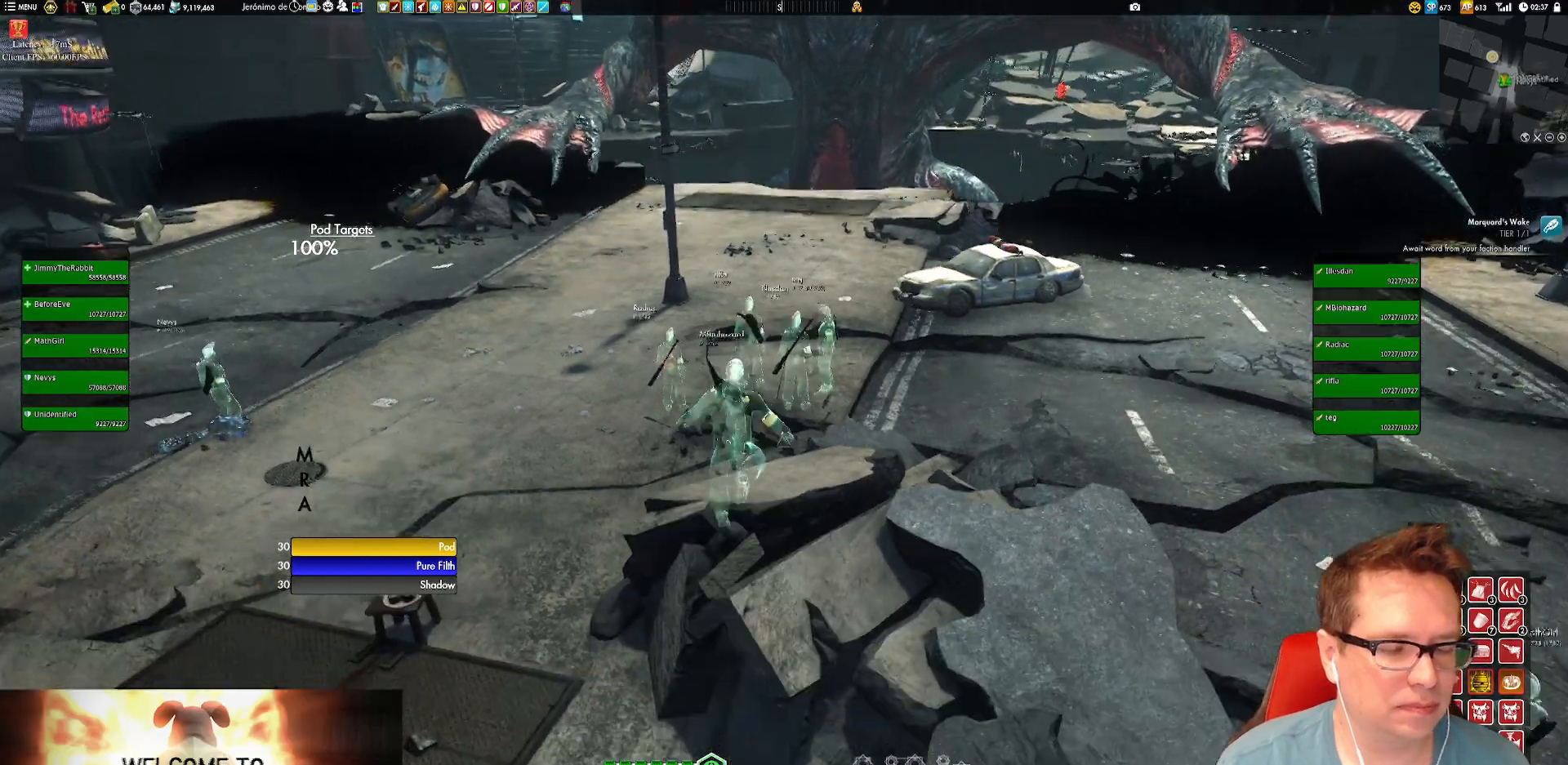
{"buttons": [], "left_stick": "down-left", "right_stick": "center", "events": []}
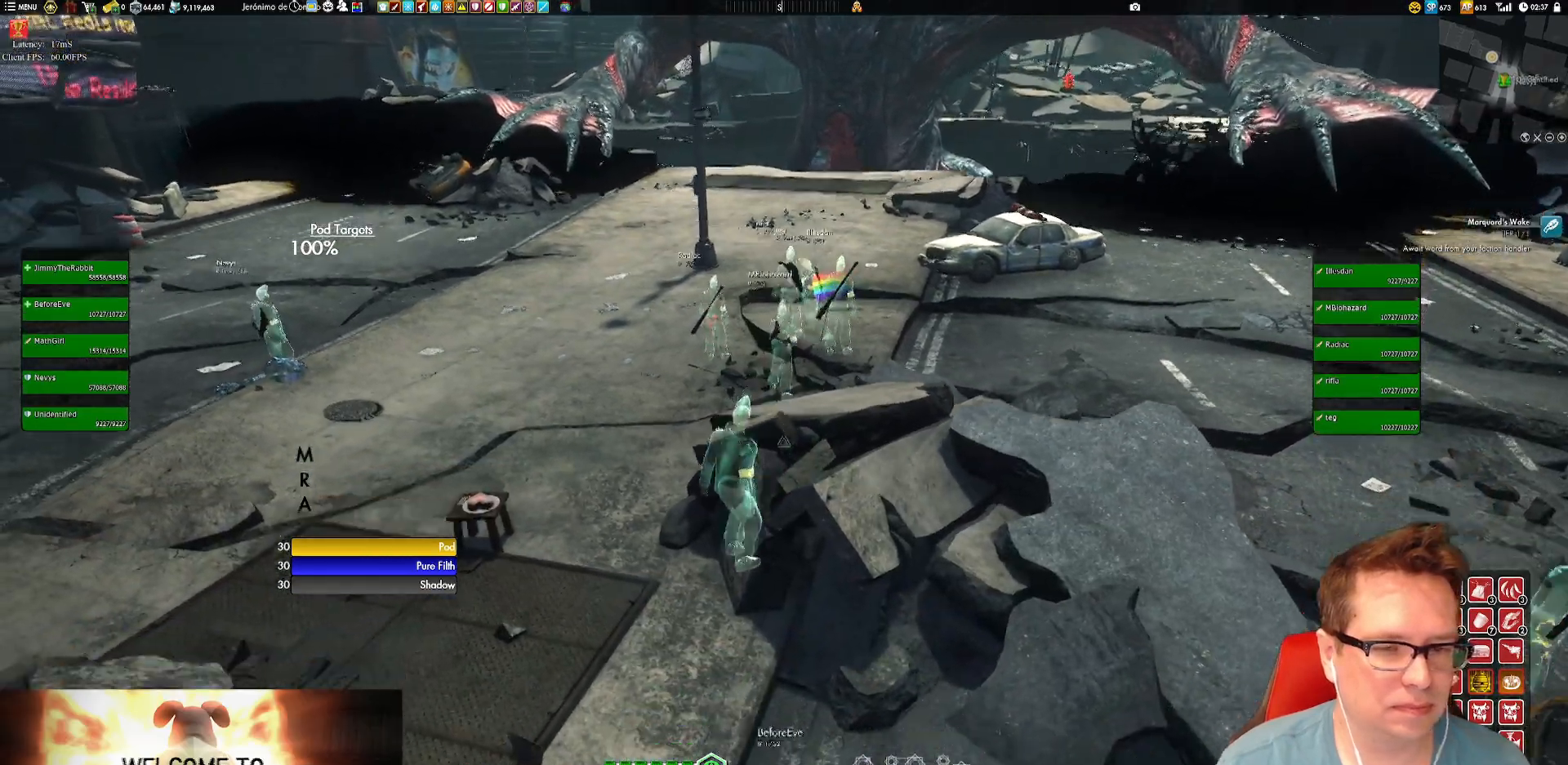
{"buttons": [], "left_stick": "down-left", "right_stick": "right", "events": [[167, "right_stick", "right"]]}
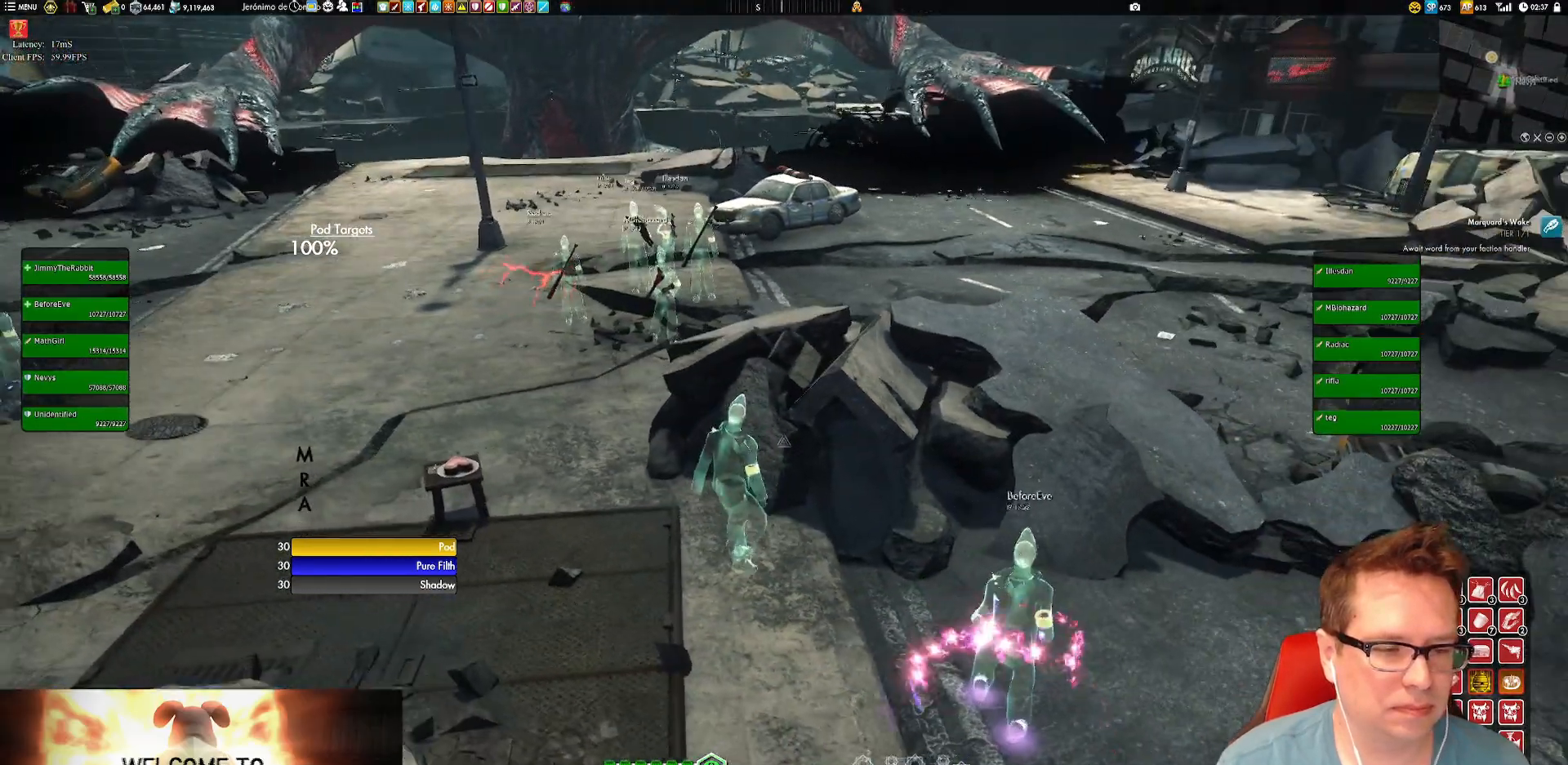
{"buttons": ["L1"], "left_stick": "up", "right_stick": "center", "events": [[201, "right_stick", "center"], [267, "left_stick", "right"], [334, "left_stick", "up"], [401, "A", "down"], [434, "L1", "down"], [468, "A", "up"]]}
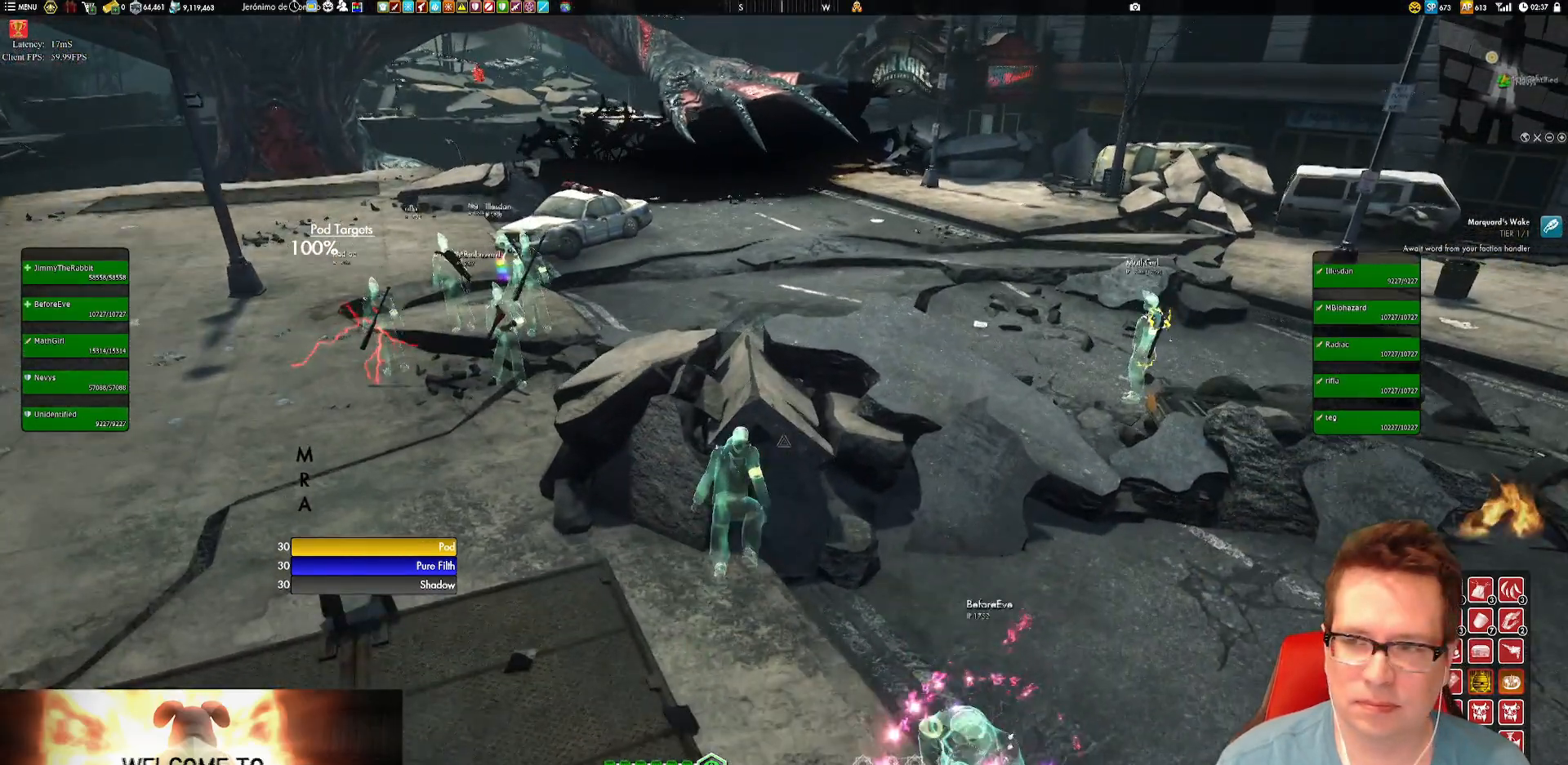
{"buttons": [], "left_stick": "down", "right_stick": "left", "events": [[50, "L1", "up"], [117, "left_stick", "center"], [150, "right_stick", "up-left"], [217, "right_stick", "left"], [451, "left_stick", "down"]]}
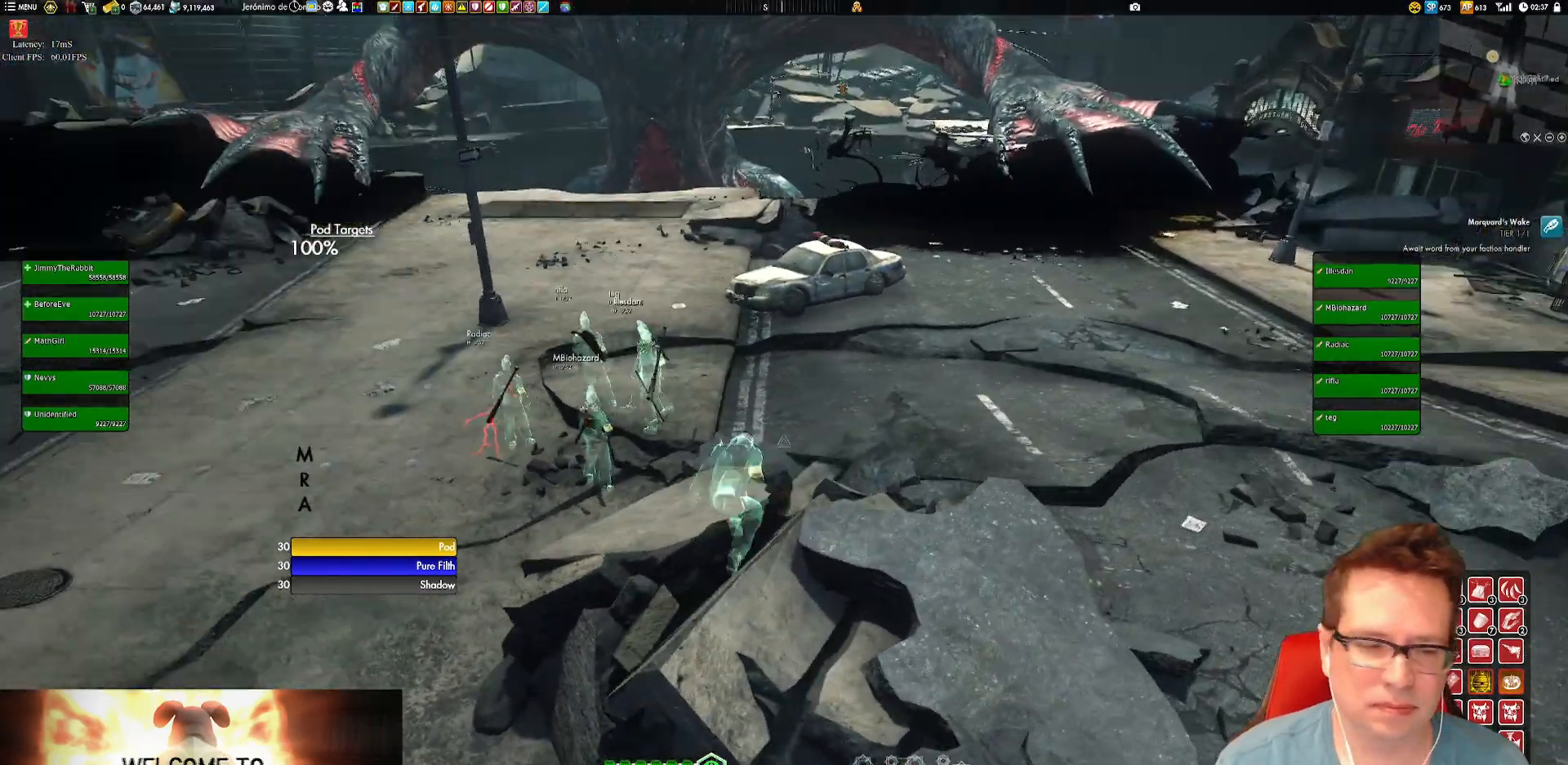
{"buttons": [], "left_stick": "down-left", "right_stick": "center", "events": [[117, "right_stick", "center"], [183, "left_stick", "down-left"], [283, "A", "down"], [350, "A", "up"]]}
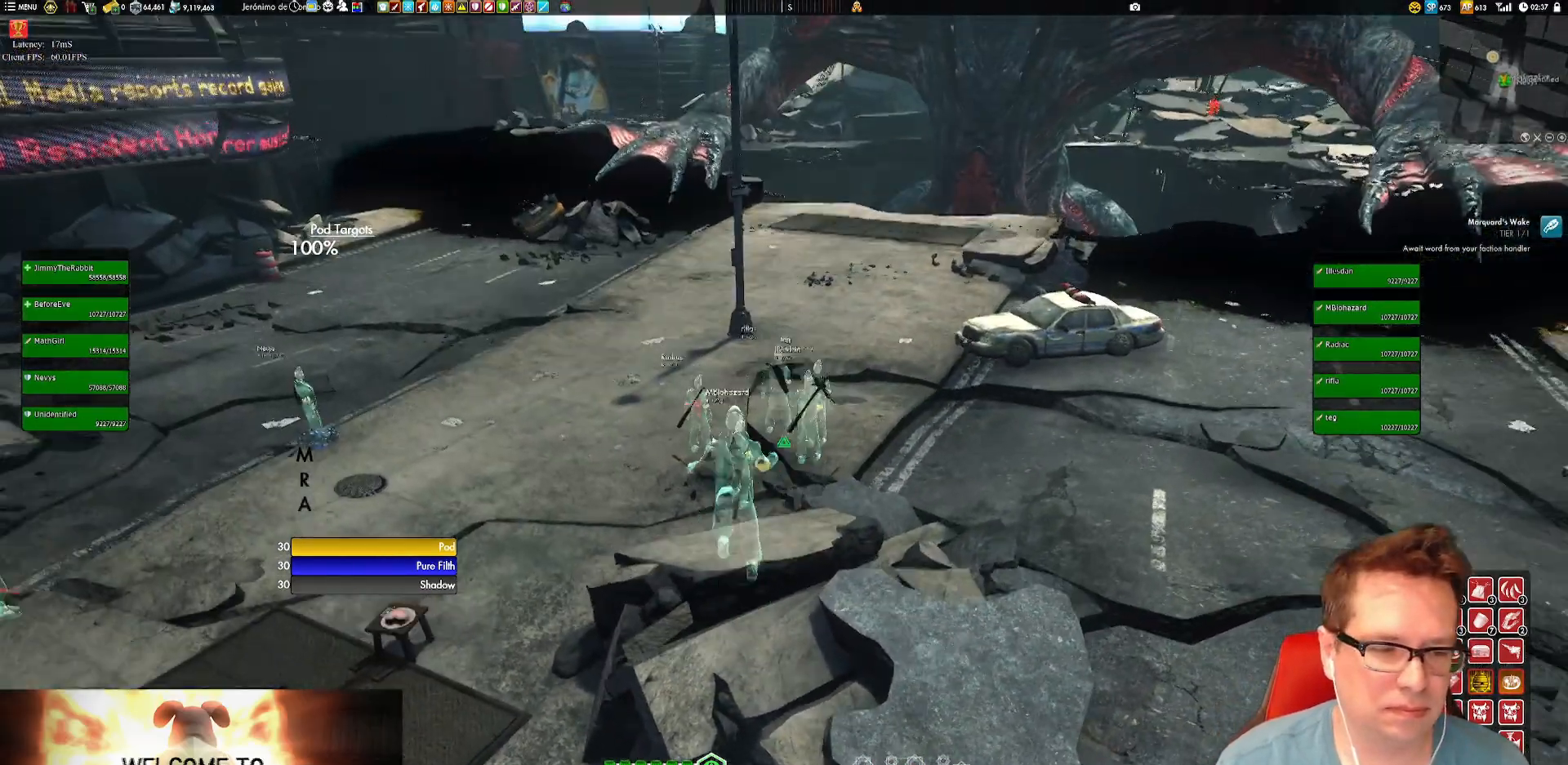
{"buttons": [], "left_stick": "center", "right_stick": "center", "events": [[117, "left_stick", "center"]]}
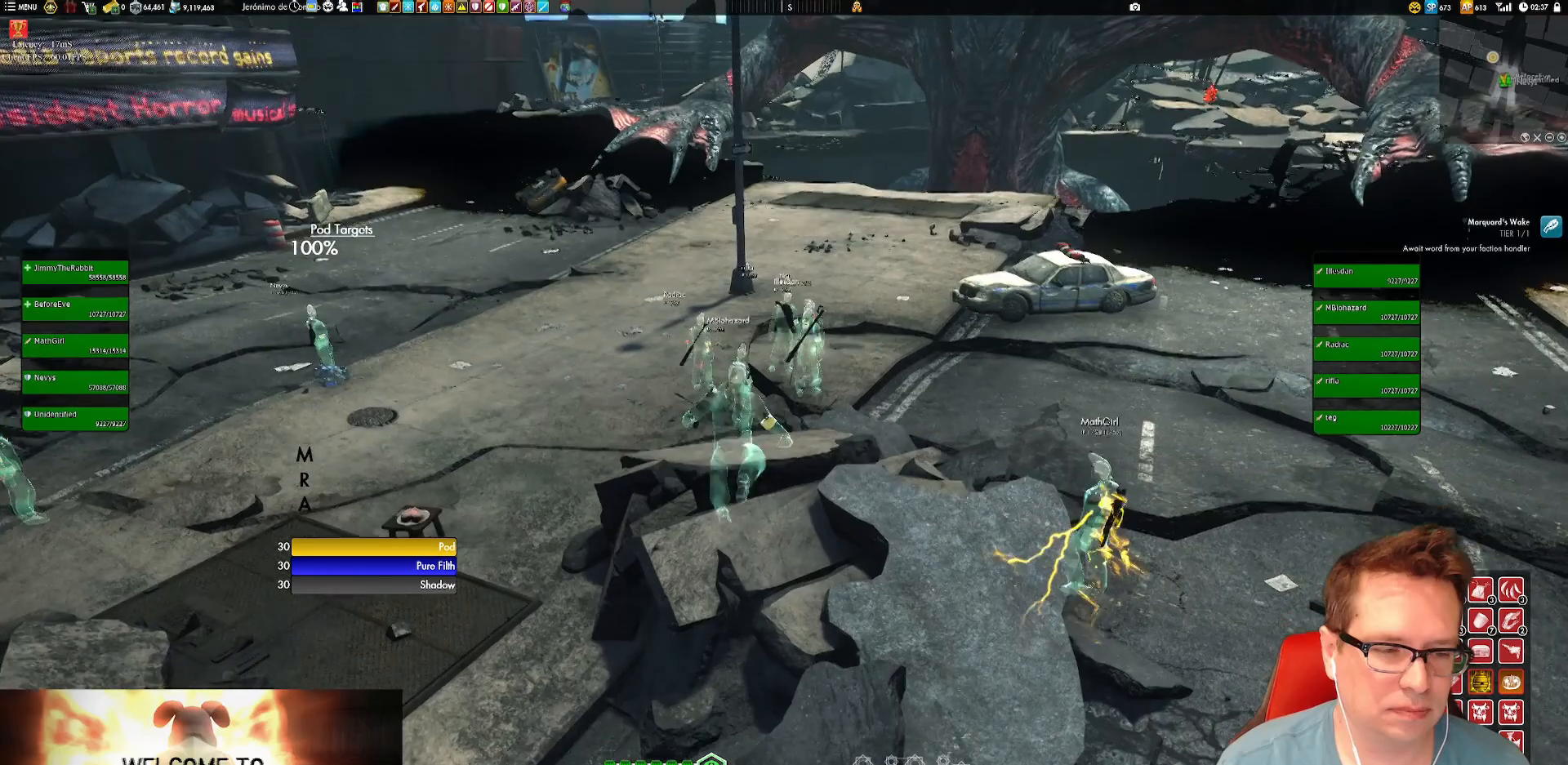
{"buttons": [], "left_stick": "center", "right_stick": "center", "events": [[283, "A", "down"], [417, "A", "up"]]}